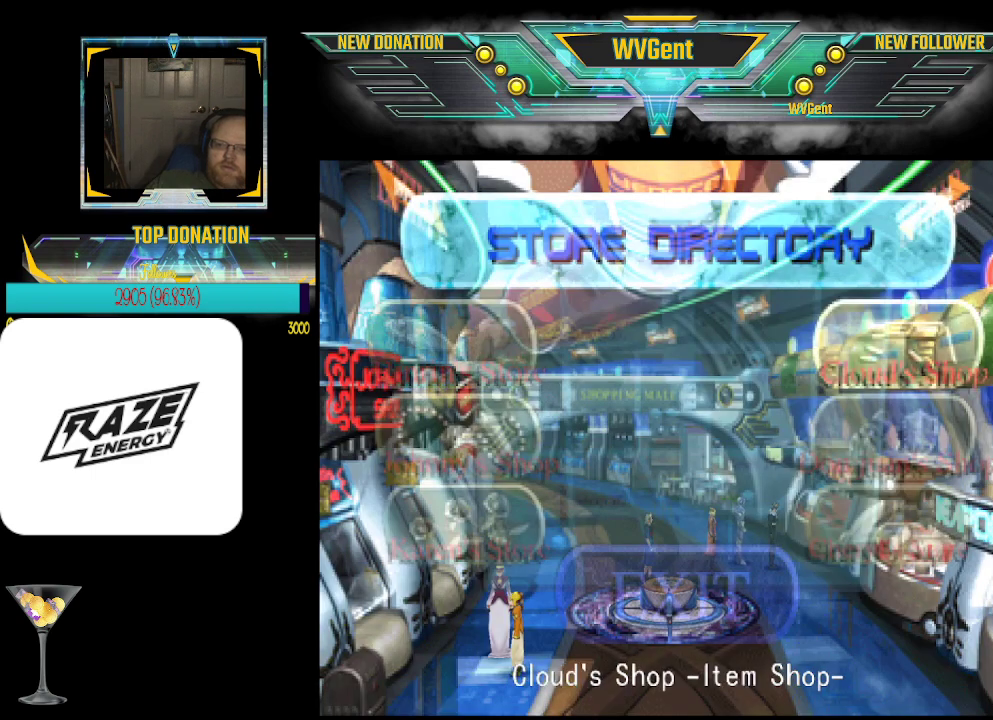
Gameplay with a controller (PlayStation layout); each line is a JSON object with the inputs held at the frame after it. "events" lists button and stick changes between this image and that frame as [ms after this image, input, new state], when the widget could be followed in between. Not read: right_stick.
{"buttons": ["CROSS"], "left_stick": "center", "events": [[33, "left_stick", "right"], [167, "left_stick", "center"], [500, "CROSS", "down"]]}
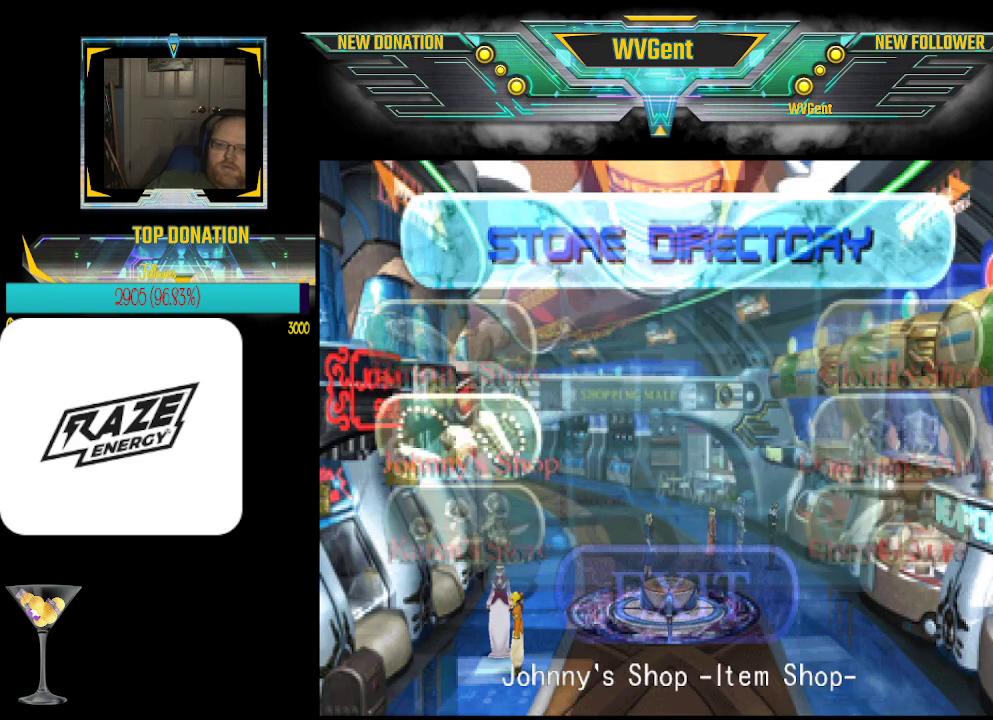
{"buttons": [], "left_stick": "center", "events": [[133, "CROSS", "up"]]}
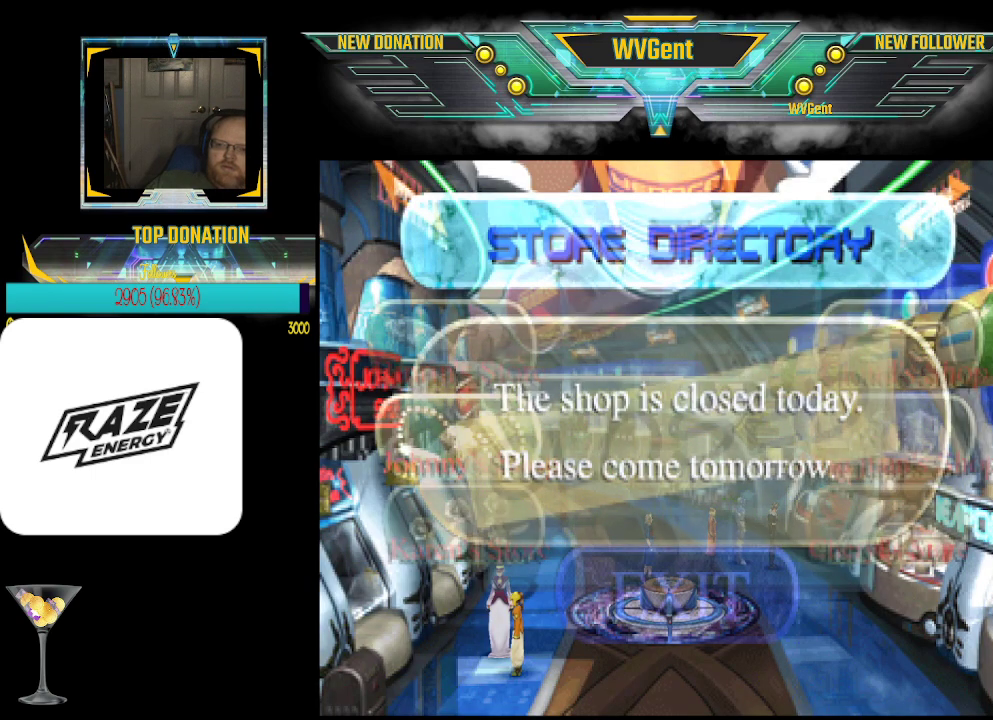
{"buttons": [], "left_stick": "center", "events": []}
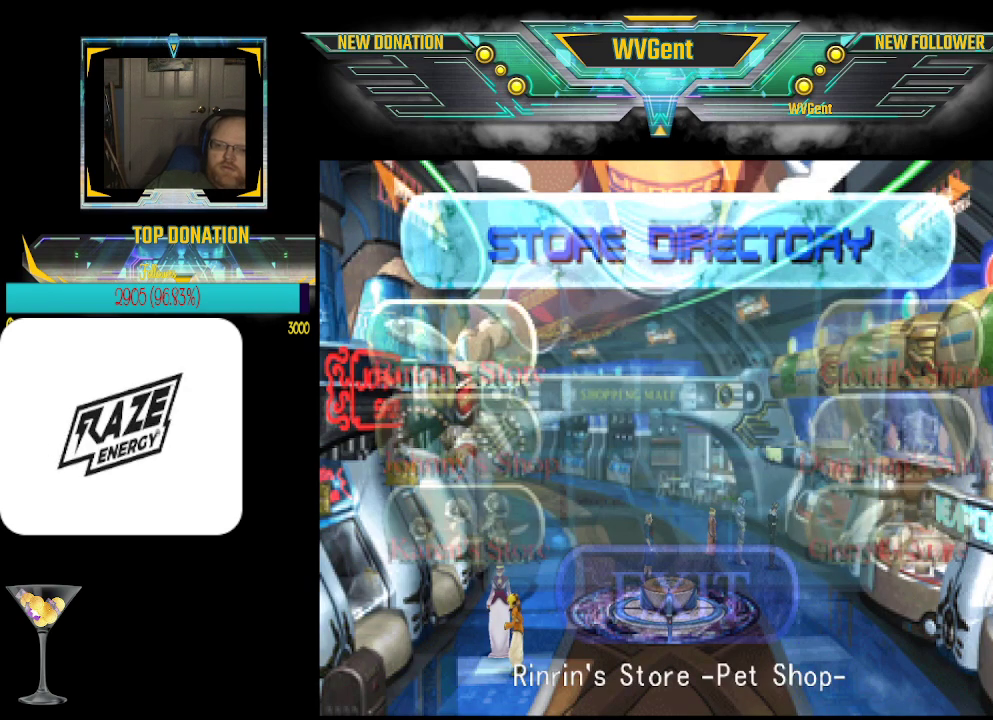
{"buttons": [], "left_stick": "center", "events": [[267, "left_stick", "right"], [433, "left_stick", "center"]]}
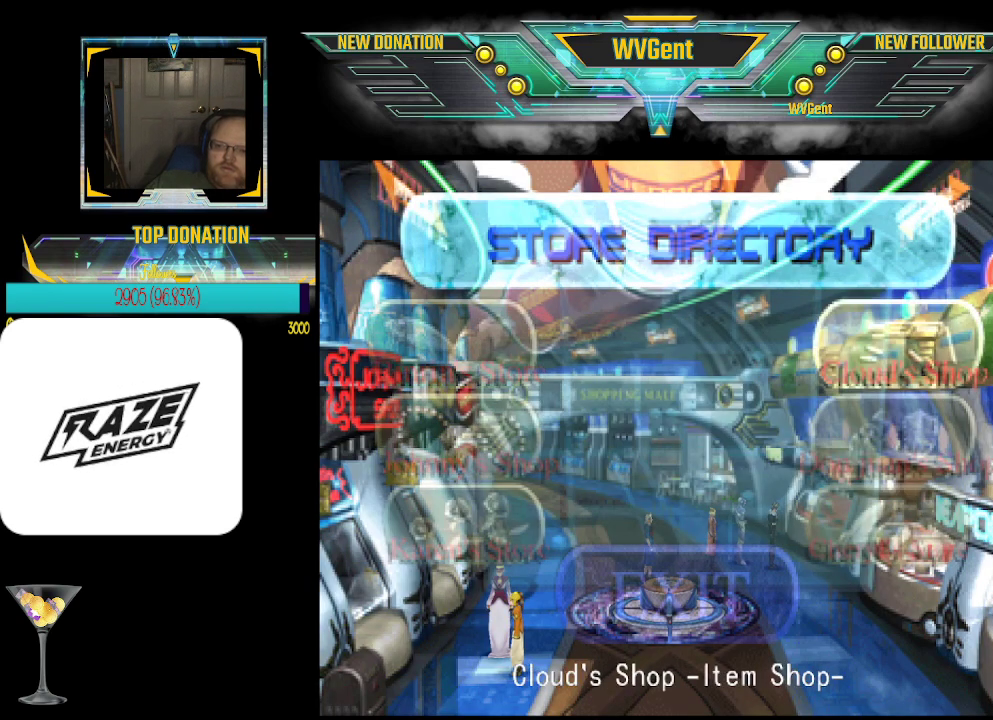
{"buttons": [], "left_stick": "center", "events": [[67, "left_stick", "right"], [200, "left_stick", "center"]]}
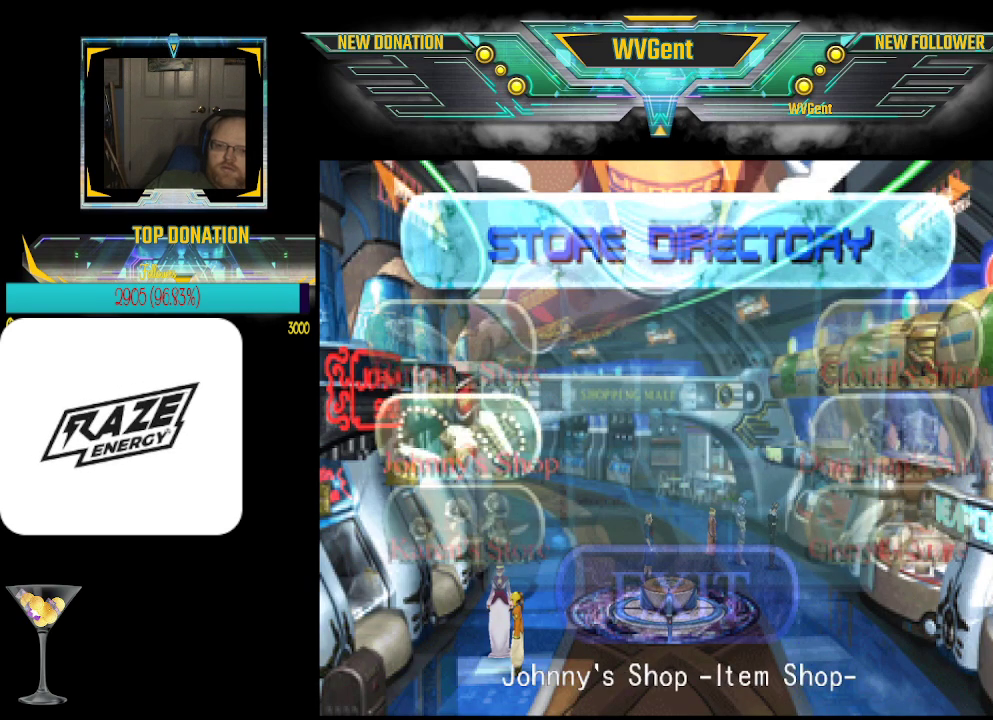
{"buttons": [], "left_stick": "center", "events": [[100, "CROSS", "down"], [200, "CROSS", "up"]]}
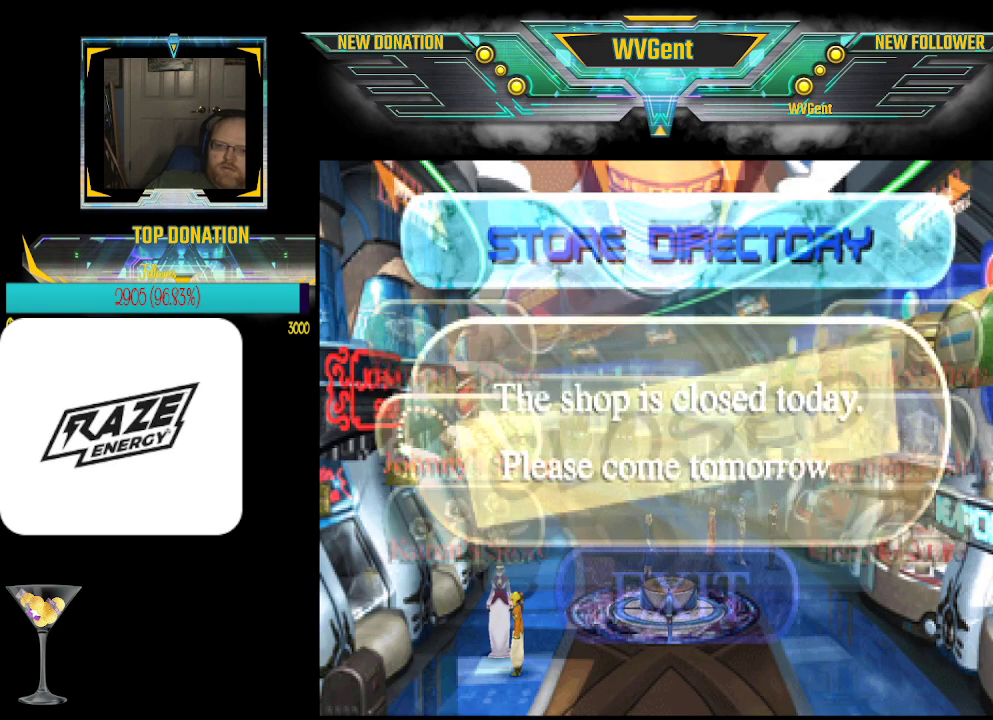
{"buttons": [], "left_stick": "center", "events": []}
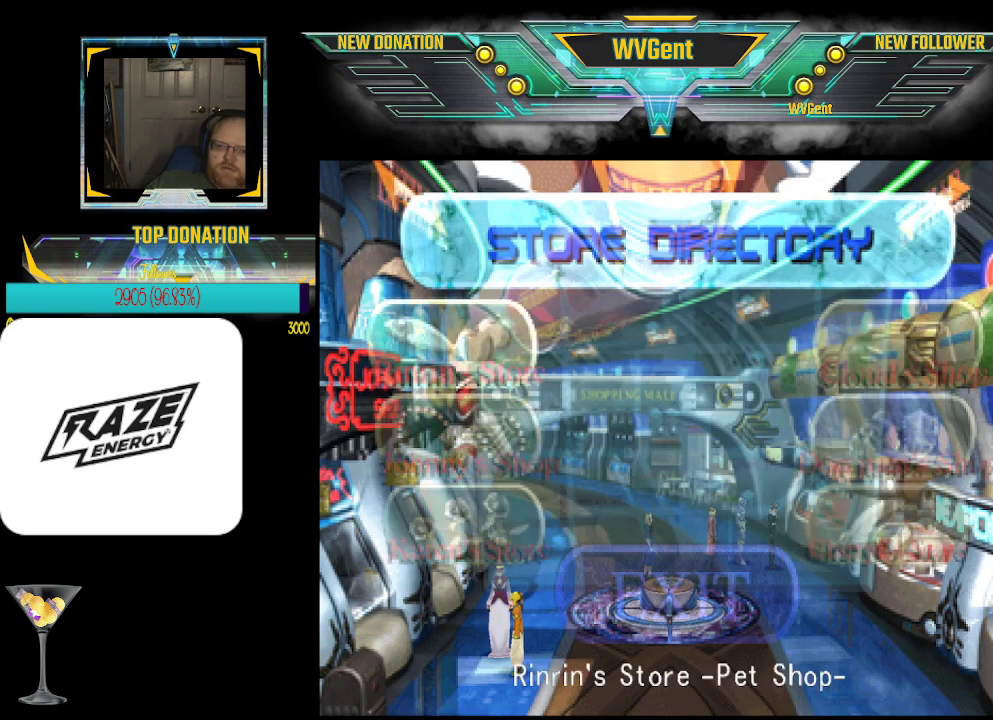
{"buttons": [], "left_stick": "center", "events": [[267, "left_stick", "right"], [367, "left_stick", "center"]]}
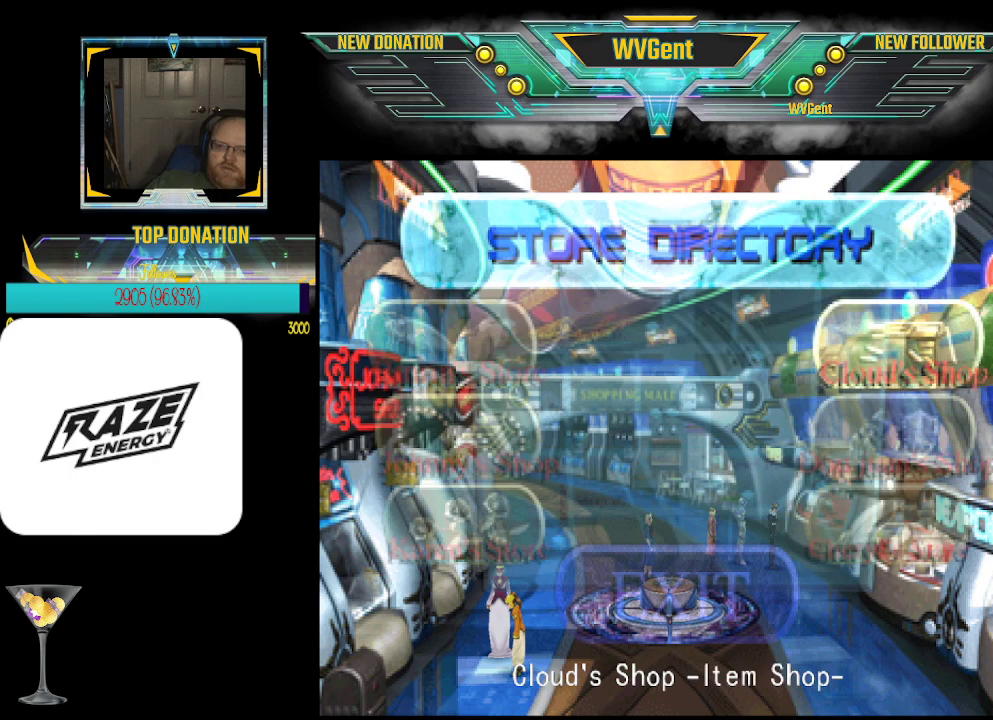
{"buttons": ["CROSS"], "left_stick": "center", "events": [[67, "left_stick", "right"], [233, "left_stick", "center"], [500, "CROSS", "down"]]}
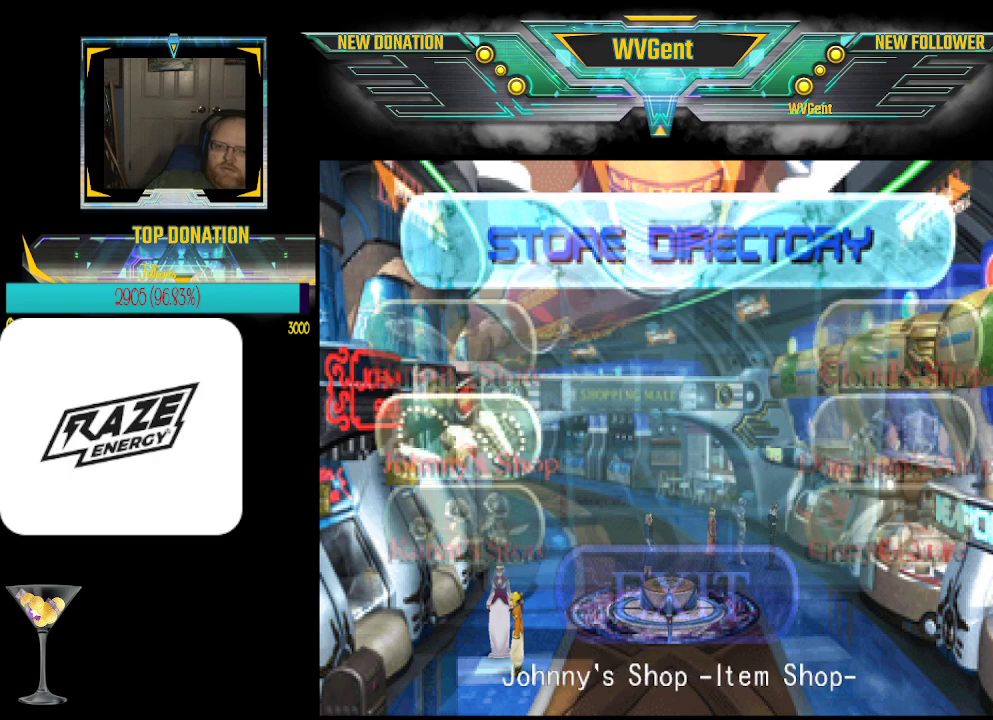
{"buttons": [], "left_stick": "center", "events": [[167, "CROSS", "up"]]}
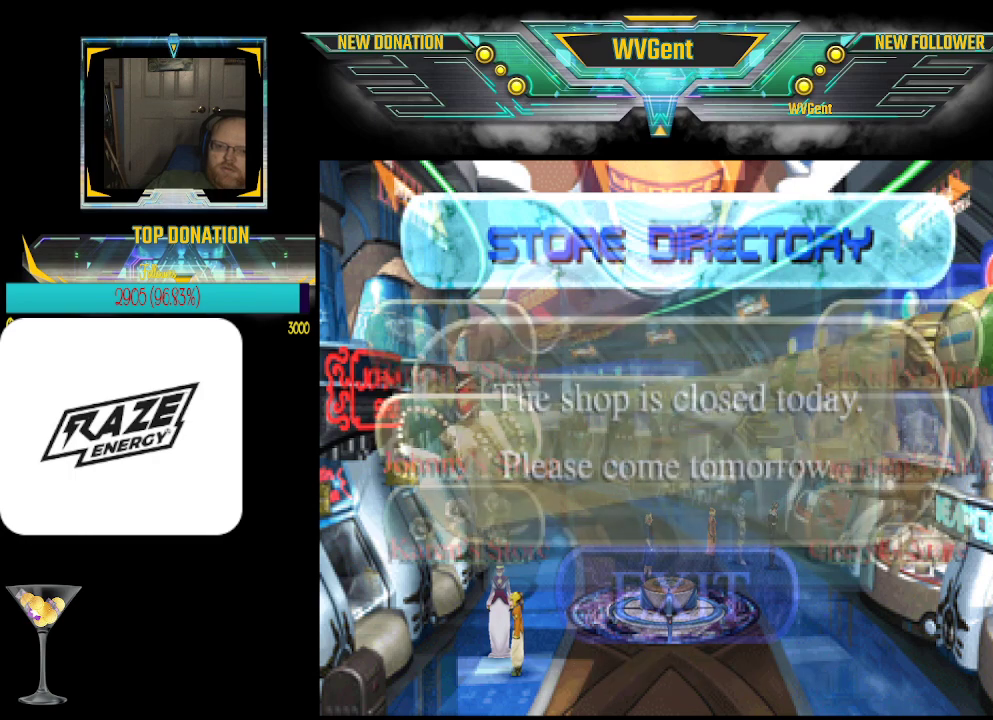
{"buttons": [], "left_stick": "center", "events": []}
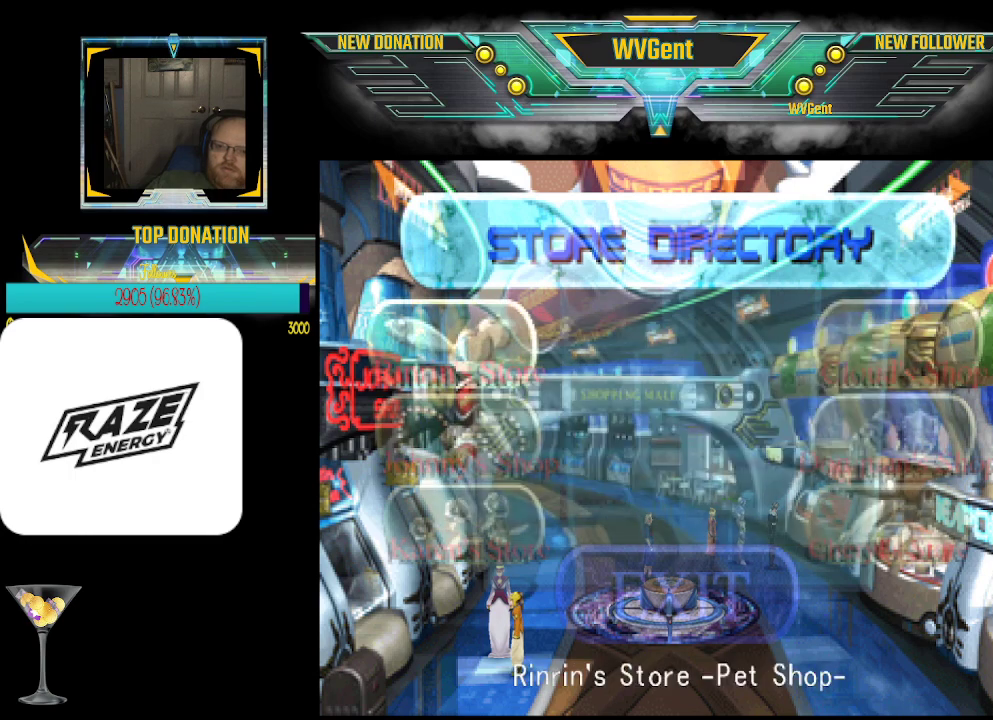
{"buttons": [], "left_stick": "center", "events": [[233, "left_stick", "right"], [400, "left_stick", "center"]]}
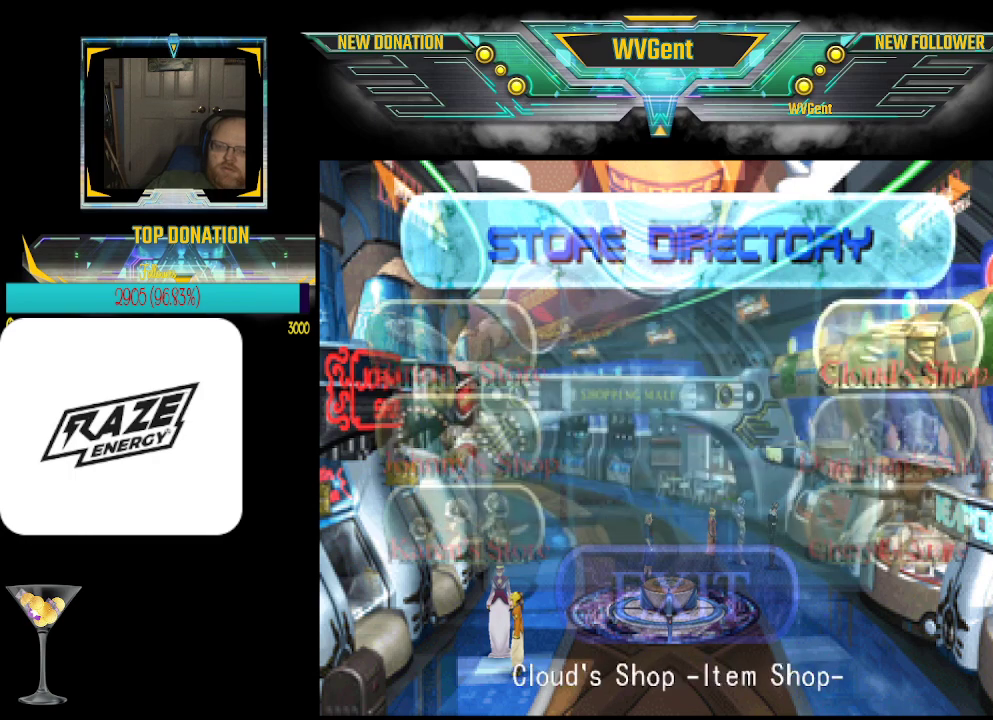
{"buttons": [], "left_stick": "center", "events": [[100, "left_stick", "right"], [233, "left_stick", "center"]]}
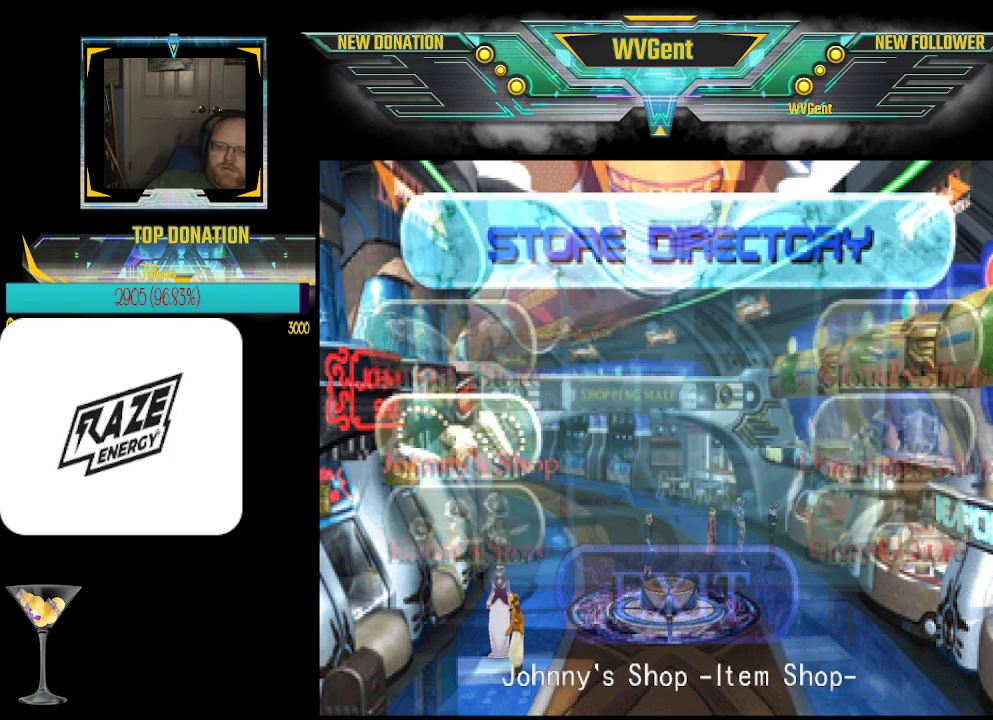
{"buttons": [], "left_stick": "center", "events": [[33, "CROSS", "down"], [100, "CROSS", "up"]]}
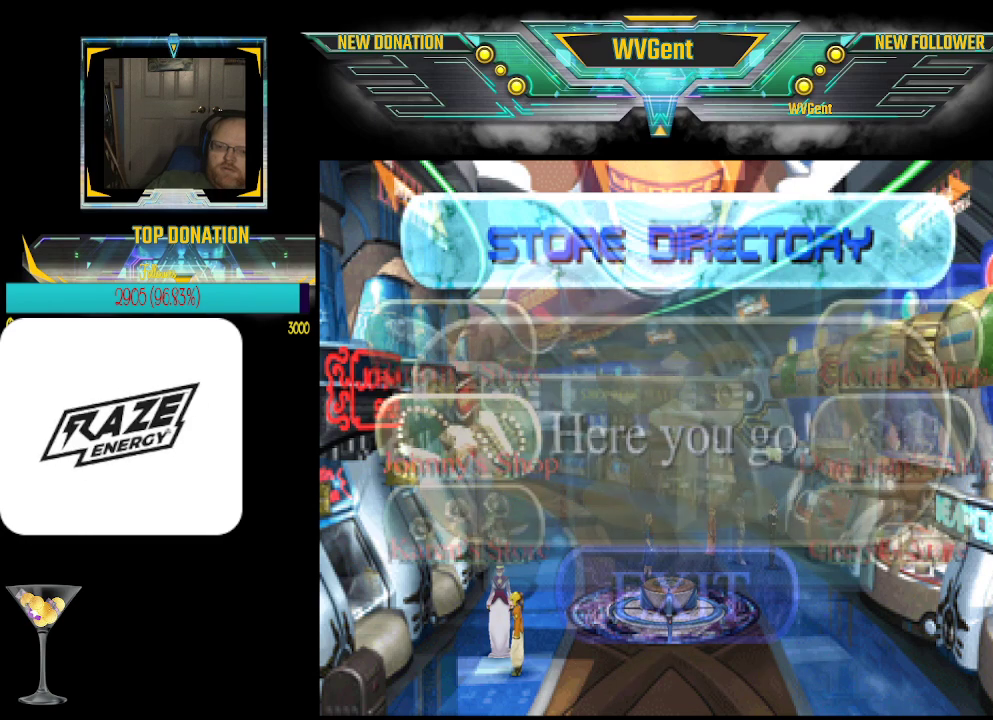
{"buttons": [], "left_stick": "center", "events": []}
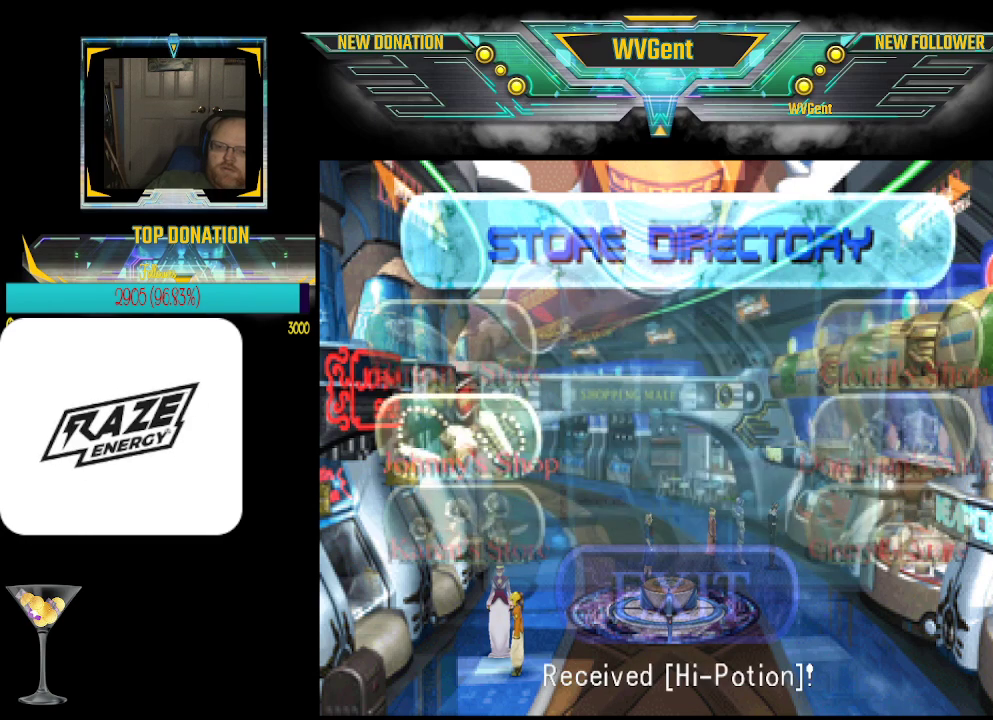
{"buttons": [], "left_stick": "center", "events": []}
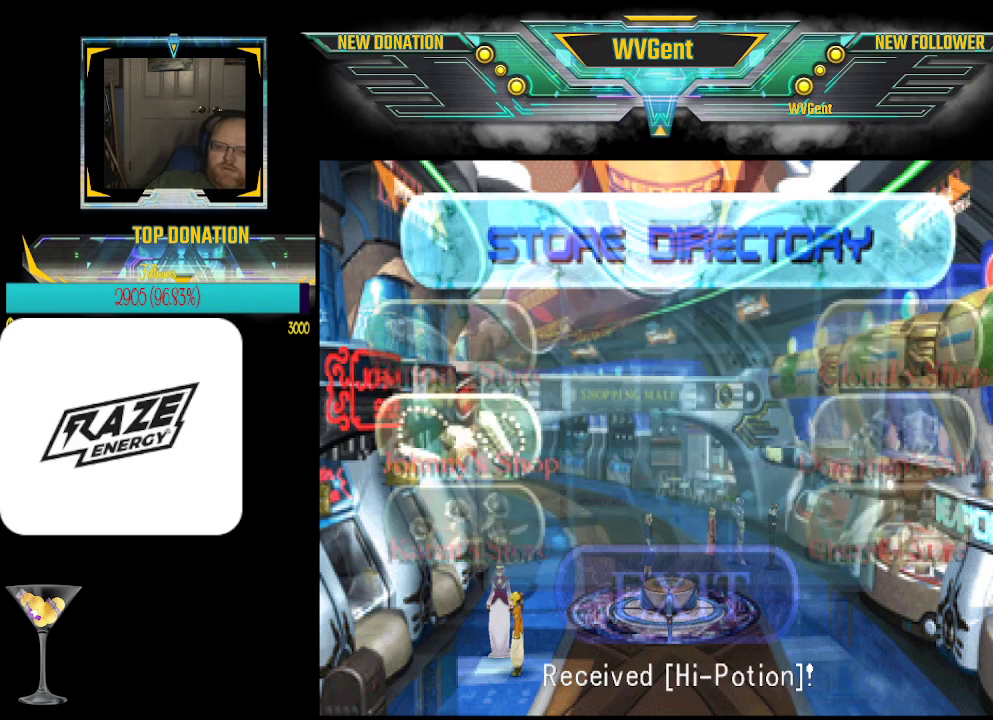
{"buttons": [], "left_stick": "center", "events": [[100, "CROSS", "down"], [200, "CROSS", "up"]]}
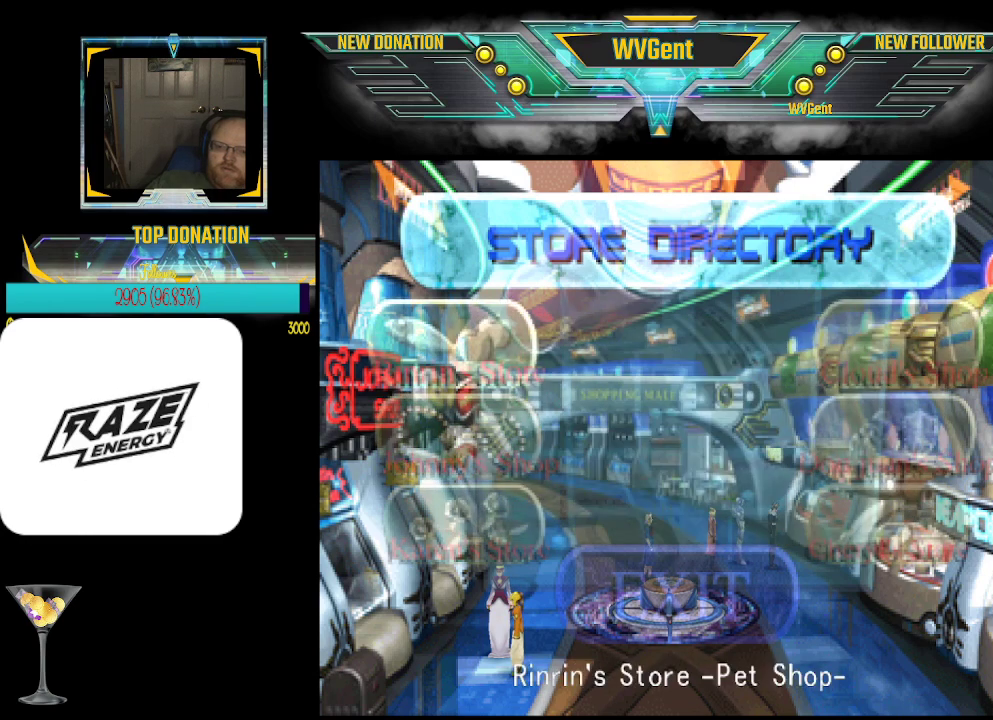
{"buttons": [], "left_stick": "center", "events": [[367, "left_stick", "right"], [500, "left_stick", "center"]]}
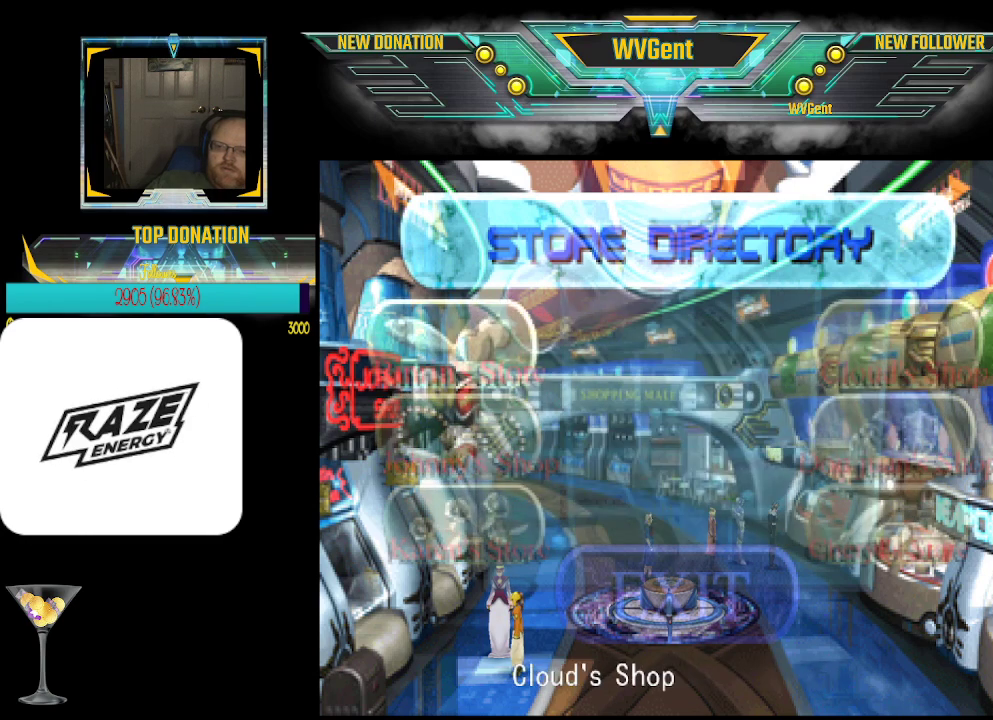
{"buttons": [], "left_stick": "center", "events": [[200, "left_stick", "right"], [367, "left_stick", "center"]]}
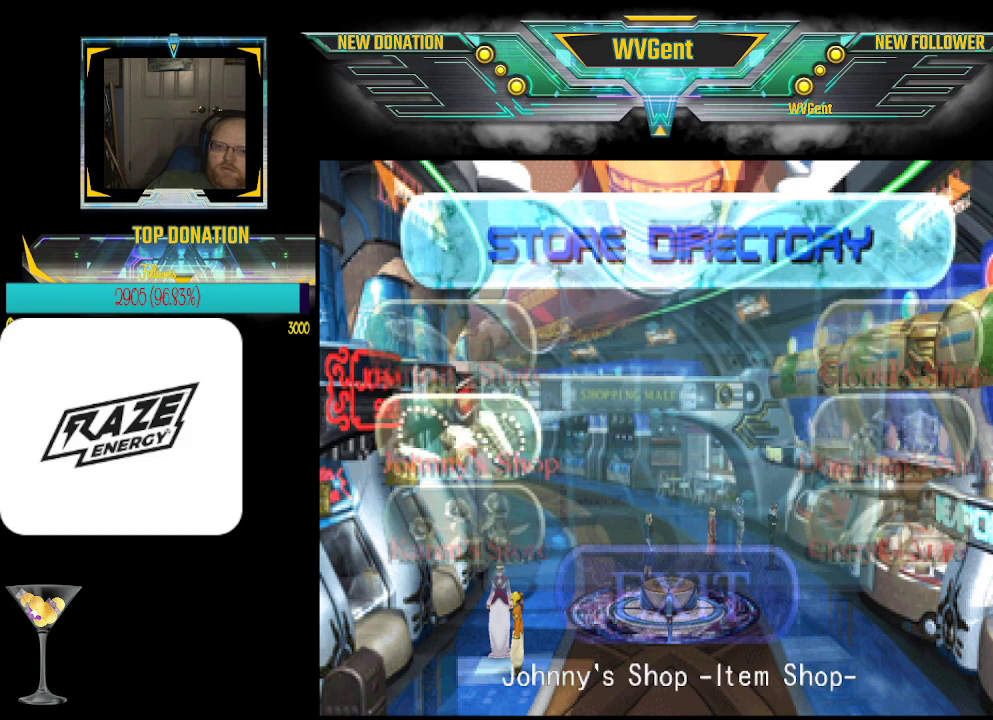
{"buttons": [], "left_stick": "center", "events": [[167, "left_stick", "right"], [333, "left_stick", "center"]]}
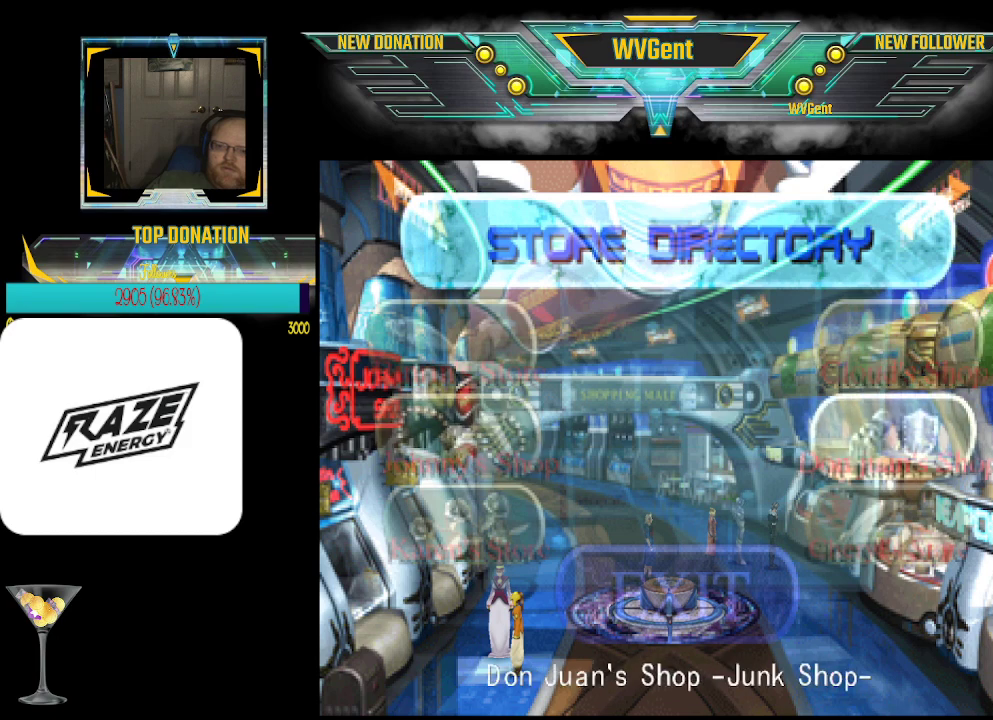
{"buttons": [], "left_stick": "center", "events": [[167, "CROSS", "down"], [267, "CROSS", "up"]]}
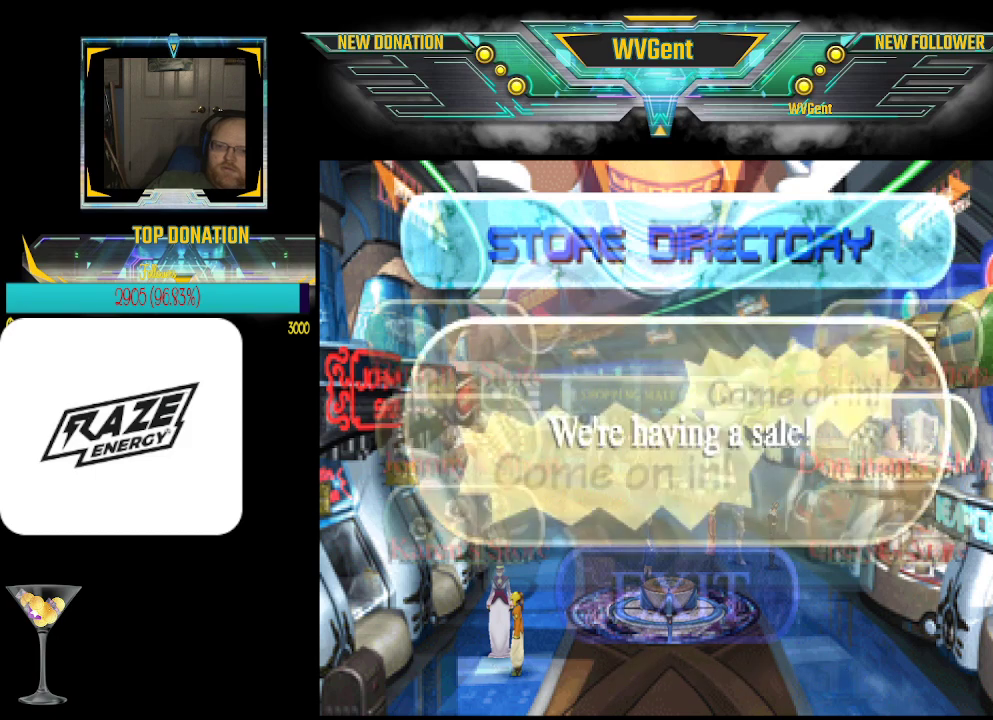
{"buttons": [], "left_stick": "center", "events": []}
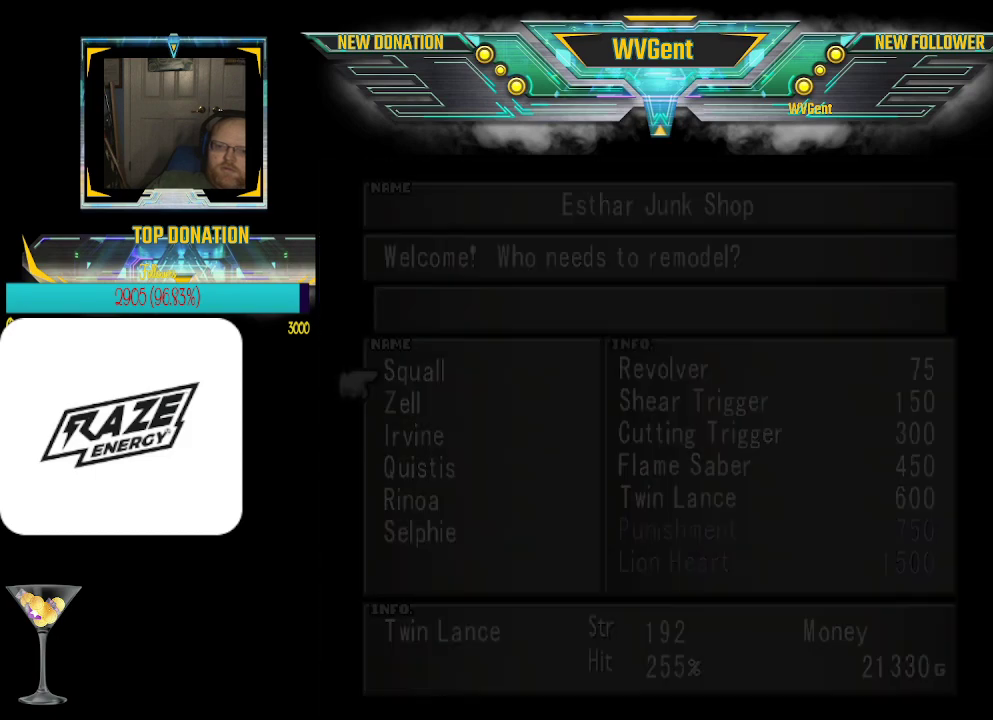
{"buttons": [], "left_stick": "center", "events": []}
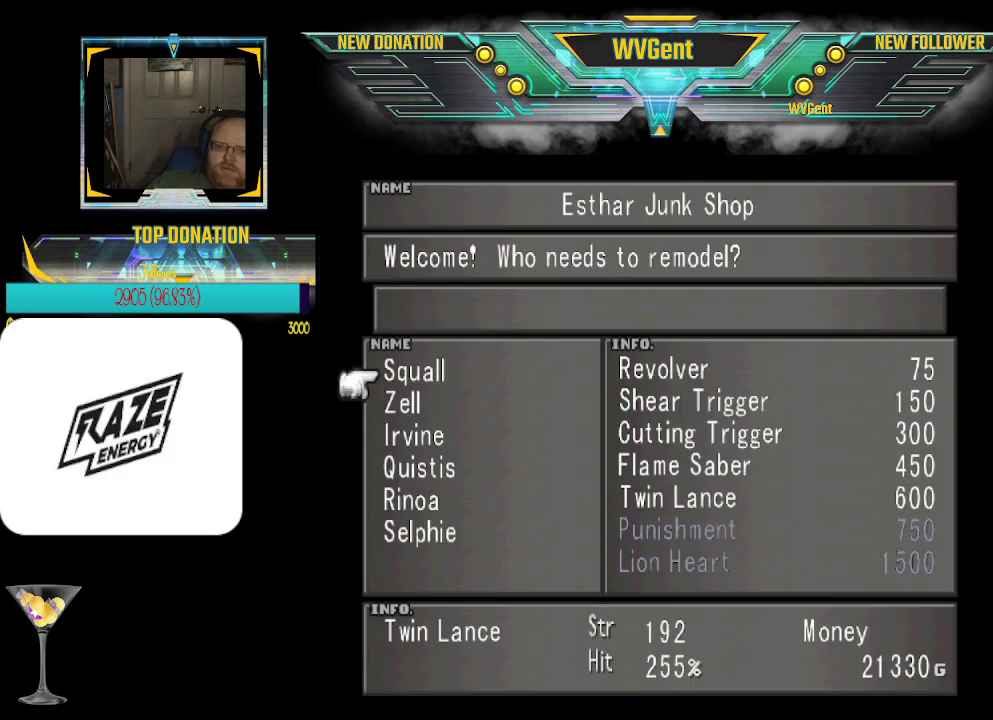
{"buttons": [], "left_stick": "center", "events": []}
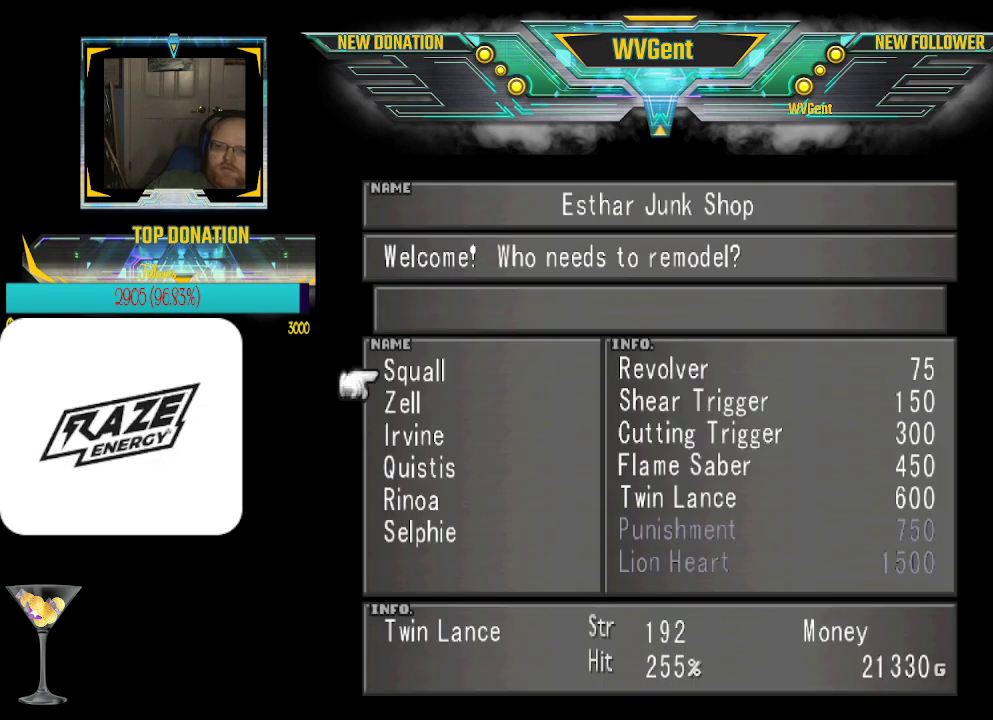
{"buttons": [], "left_stick": "center", "events": [[333, "CROSS", "down"], [467, "CROSS", "up"]]}
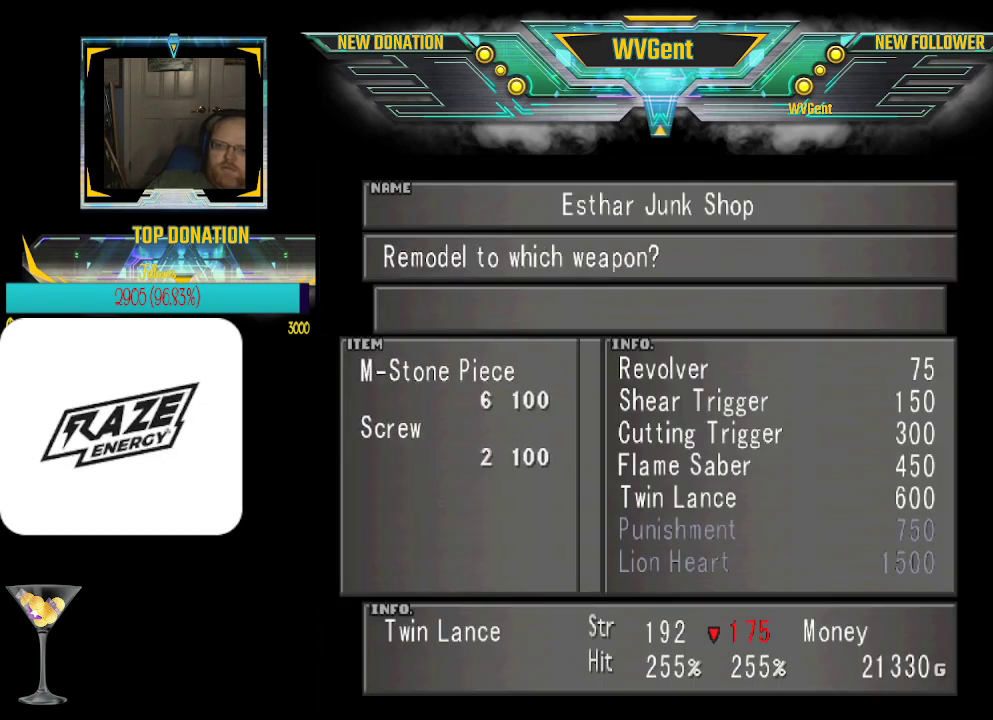
{"buttons": [], "left_stick": "center", "events": [[267, "left_stick", "up"], [400, "left_stick", "center"]]}